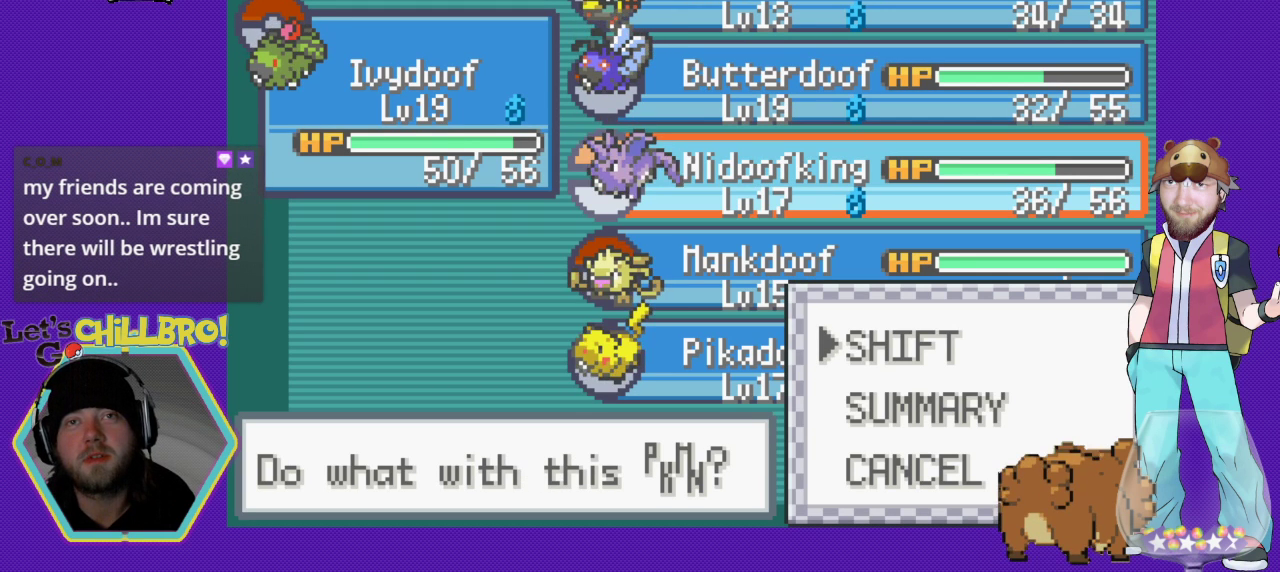
Gameplay with a controller (Nintendo layout); each line is a JSON object with the inputs held at the frame after it. "events" lists button and stick changes between this image and that frame as [ms after this image, input, new state], when the widget could be followed in between. Not read: L1 L3 R1 R3.
{"buttons": [], "events": []}
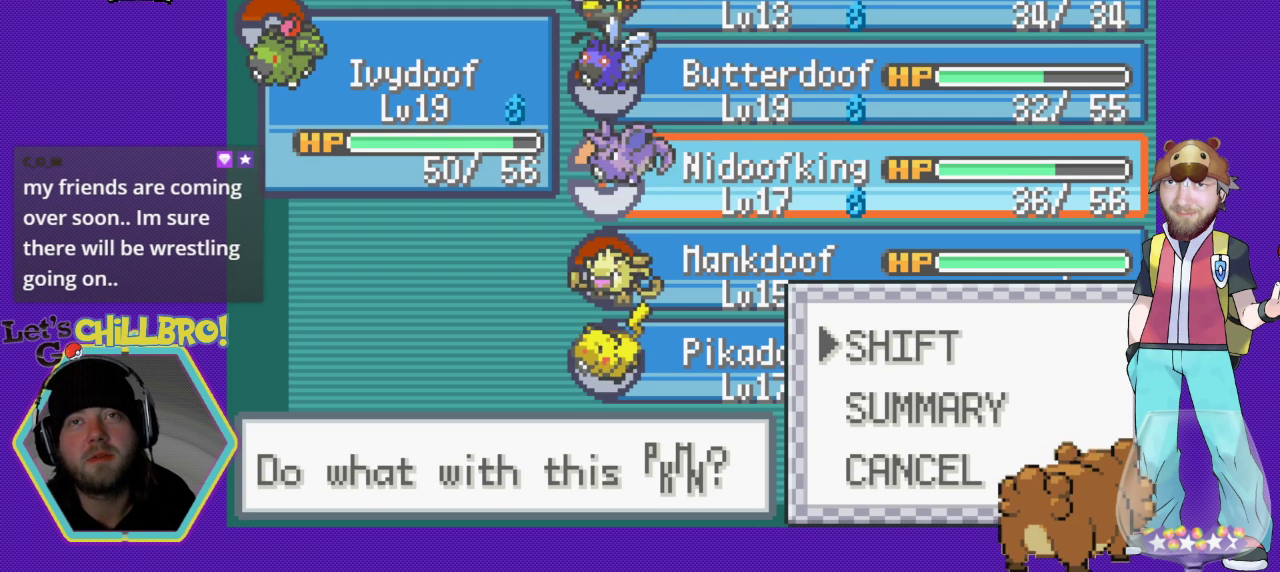
{"buttons": [], "events": []}
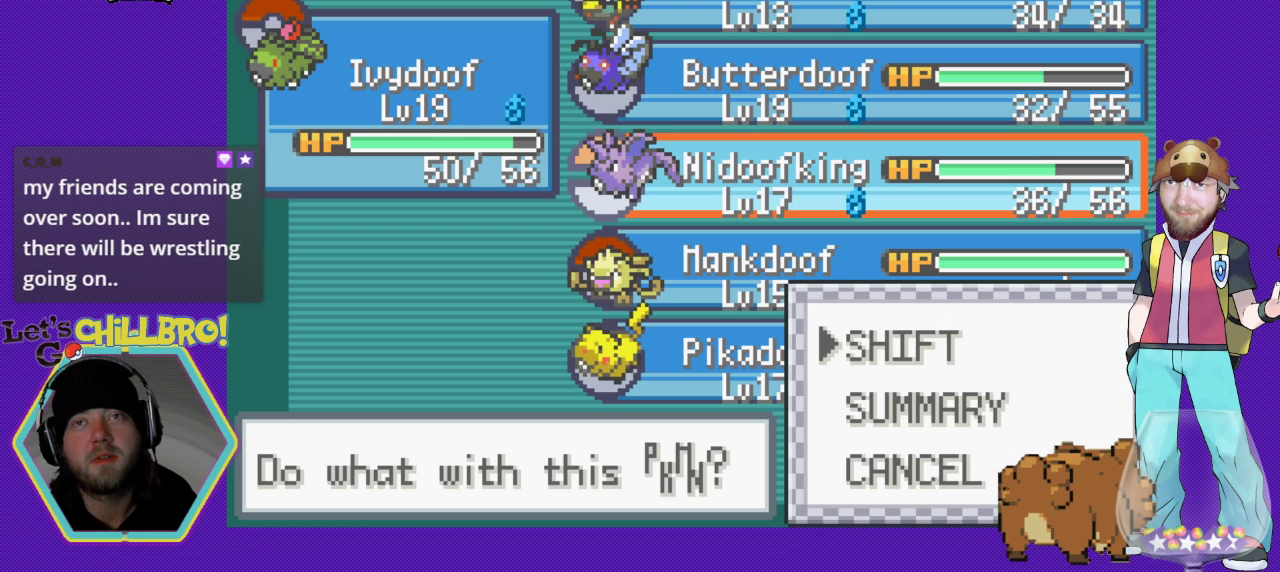
{"buttons": [], "events": []}
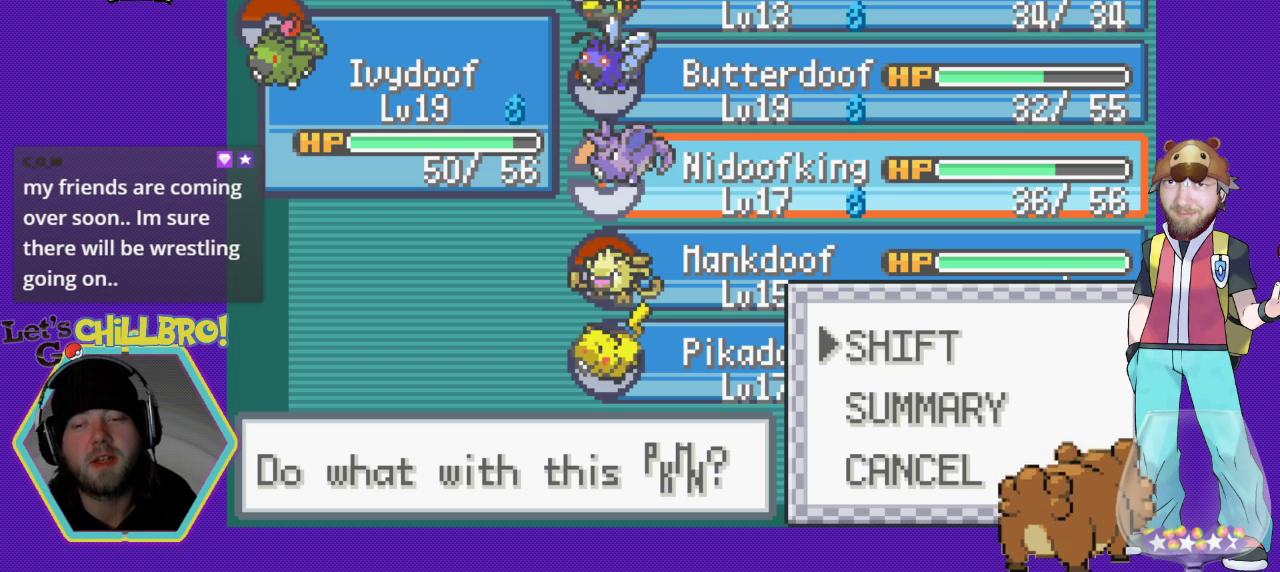
{"buttons": [], "events": [[167, "A", "down"], [367, "A", "up"]]}
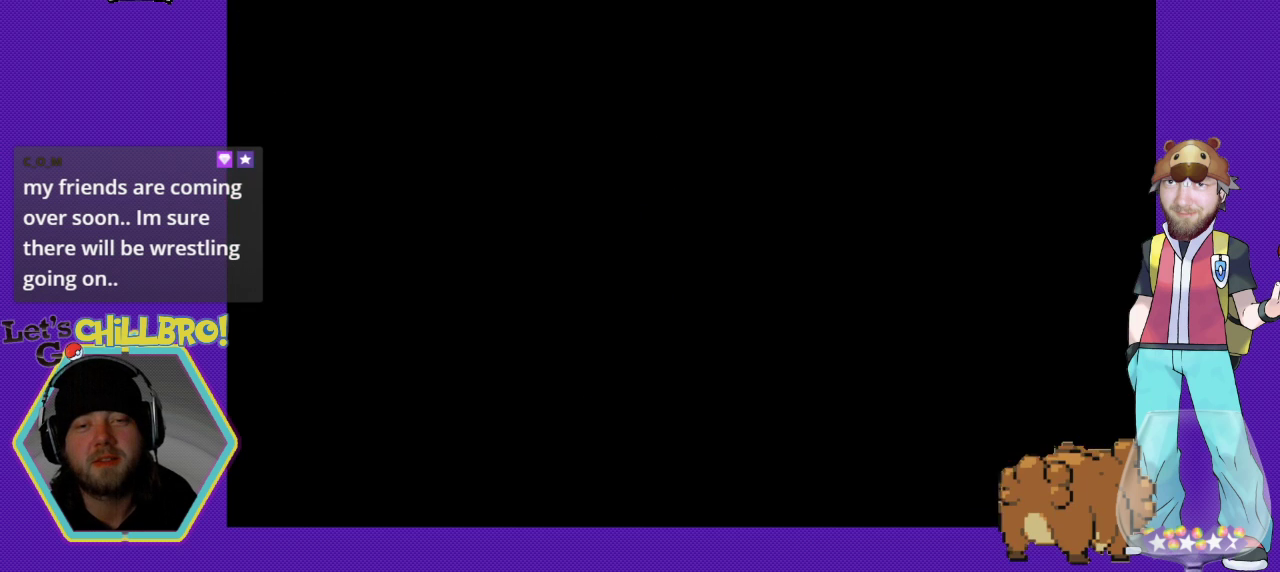
{"buttons": [], "events": []}
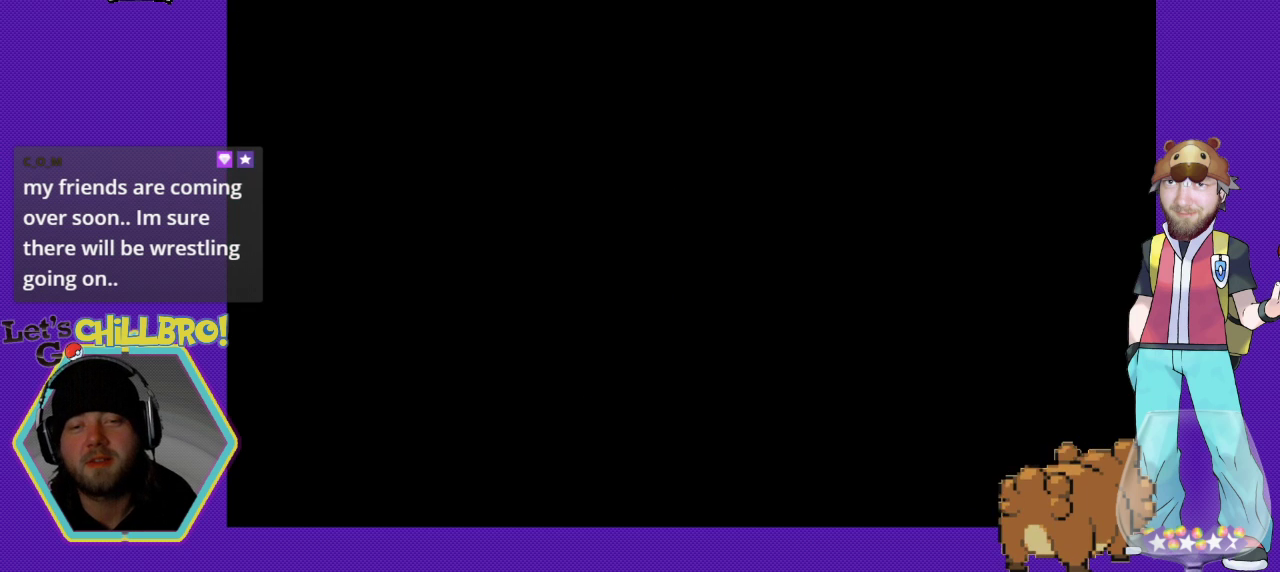
{"buttons": [], "events": []}
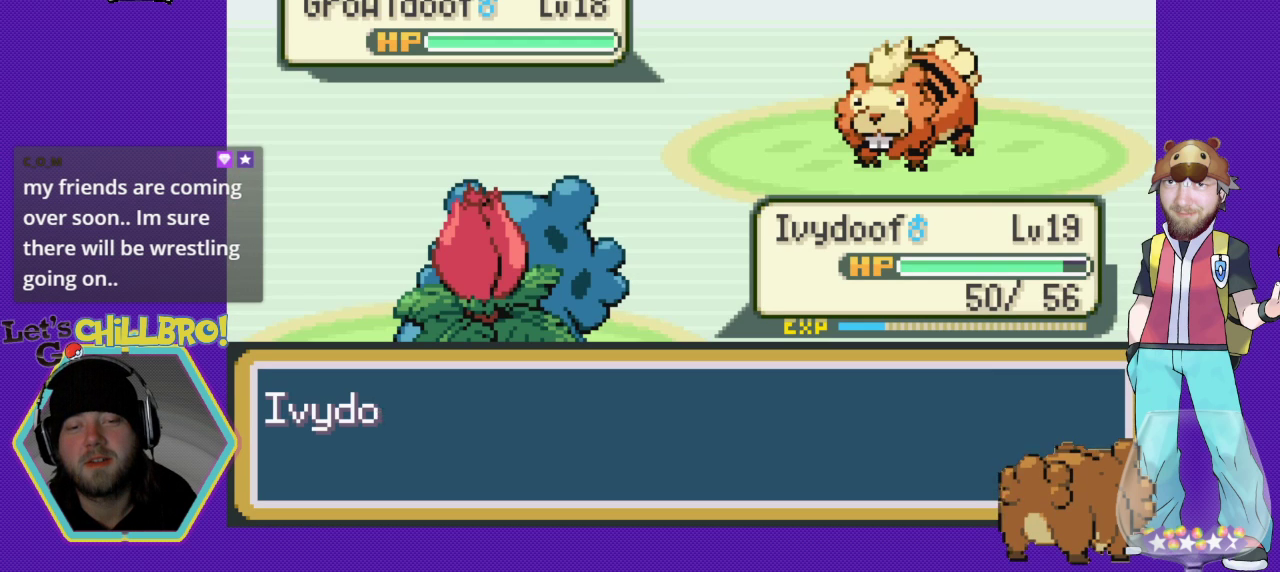
{"buttons": [], "events": []}
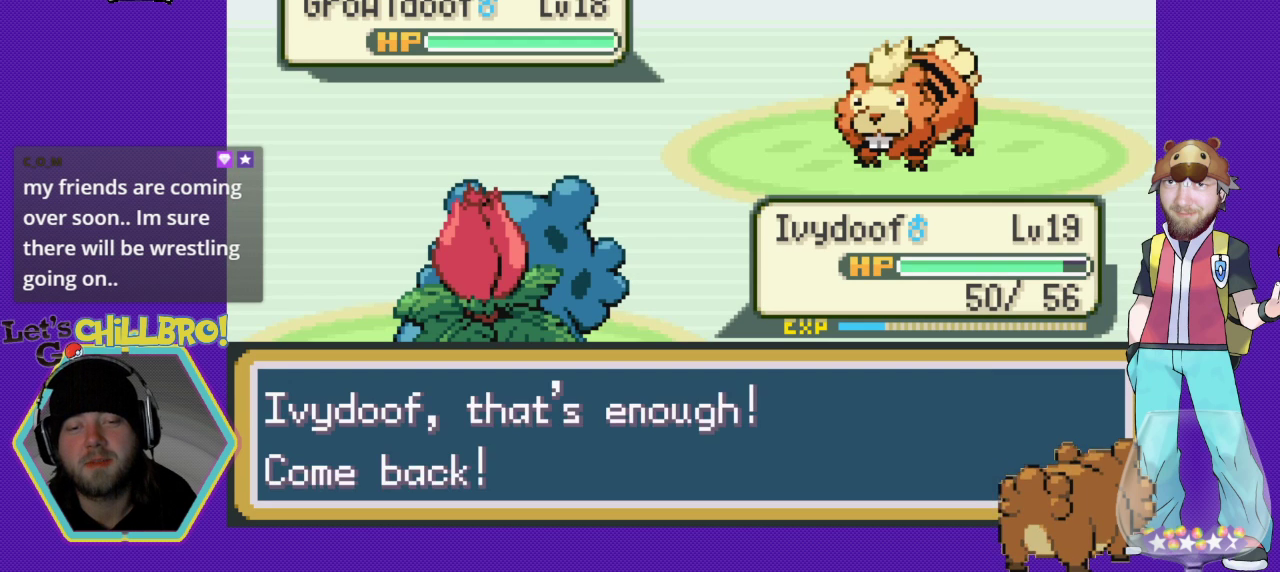
{"buttons": [], "events": []}
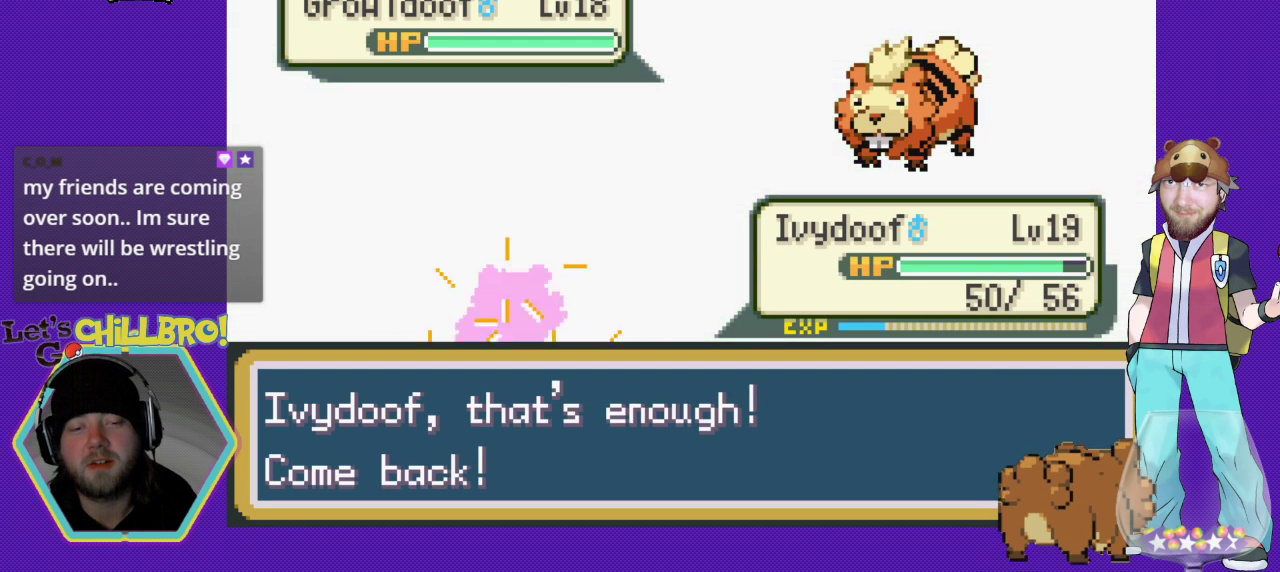
{"buttons": [], "events": []}
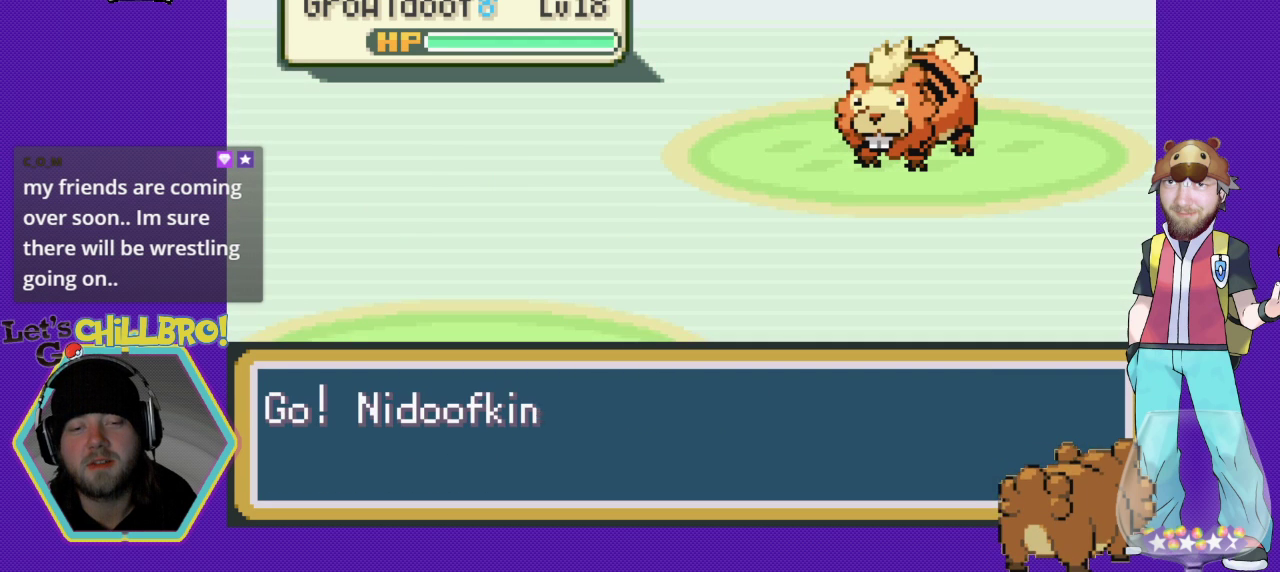
{"buttons": [], "events": []}
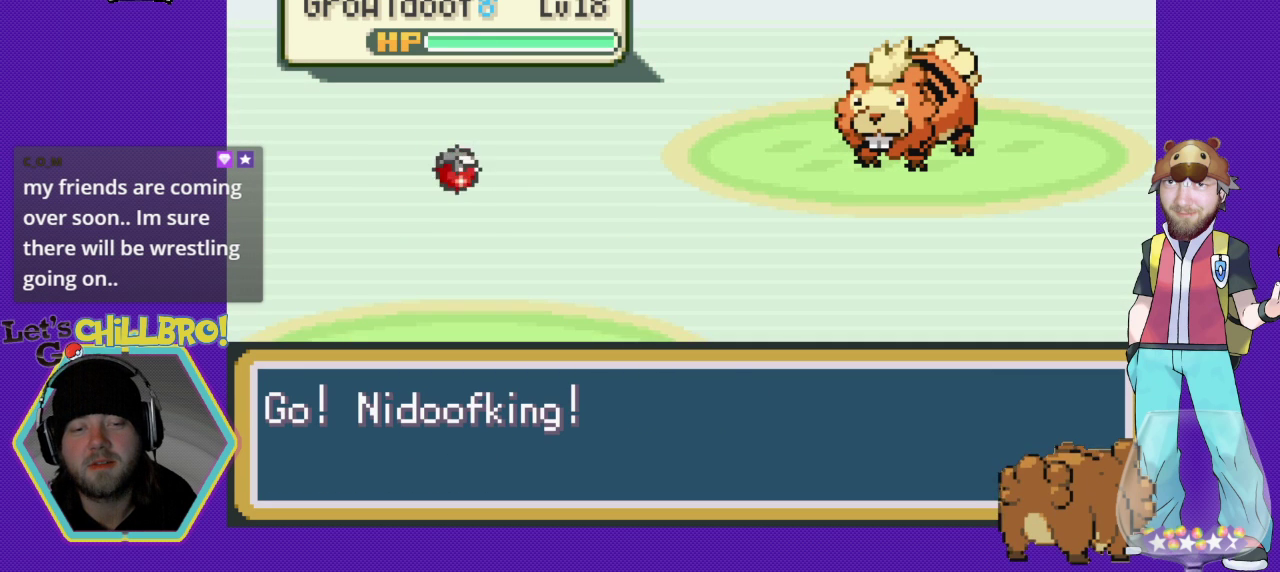
{"buttons": [], "events": []}
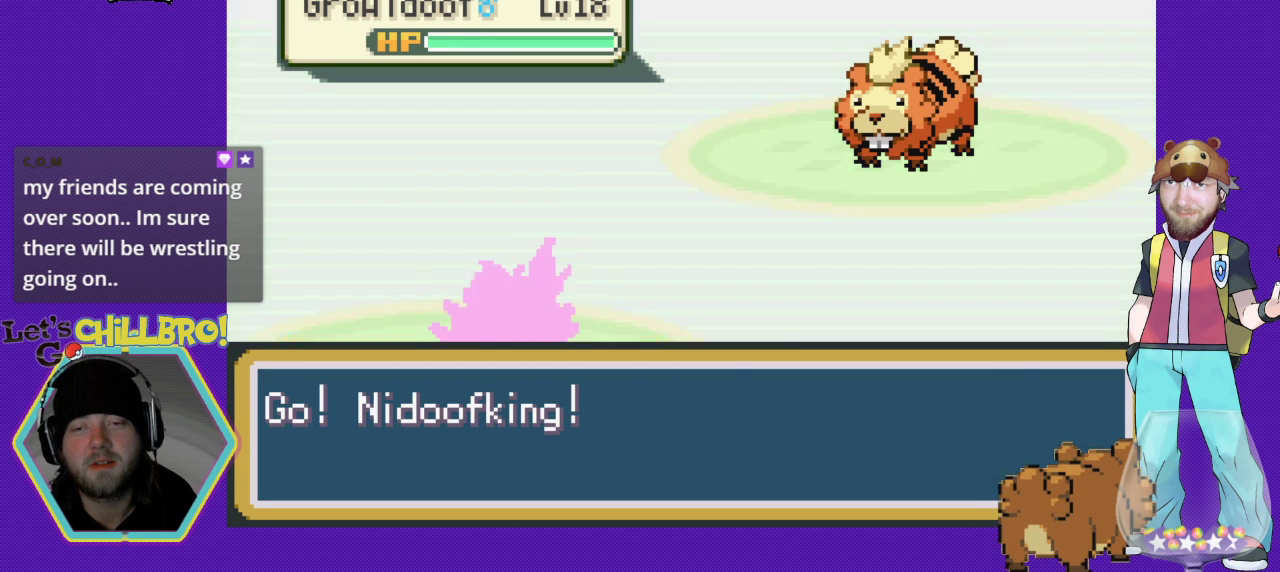
{"buttons": [], "events": []}
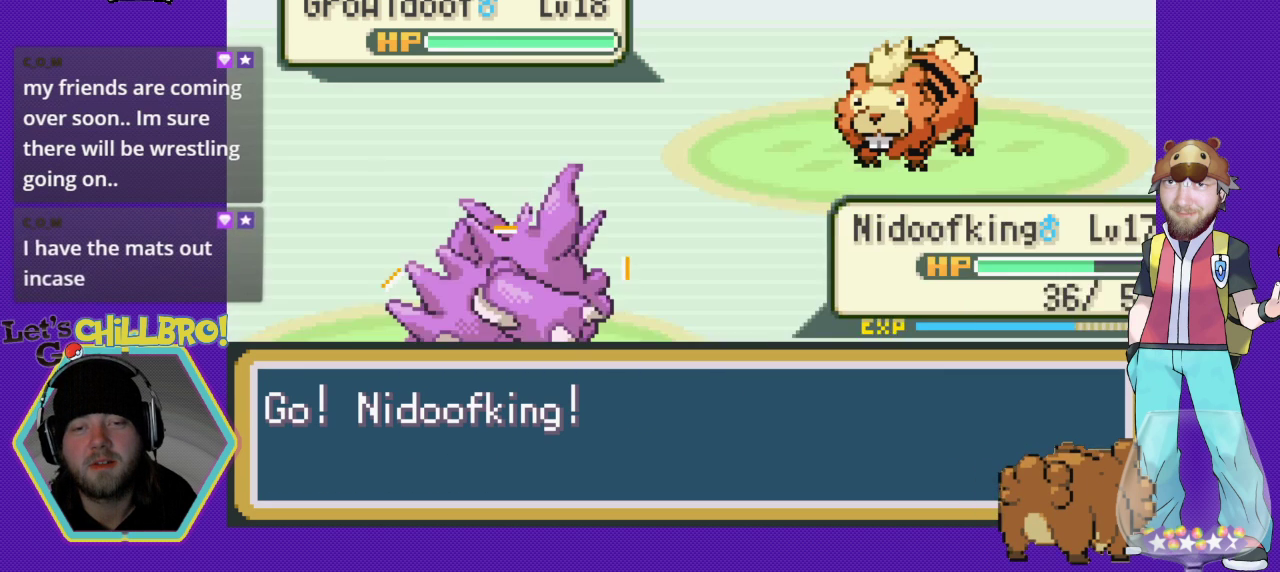
{"buttons": [], "events": []}
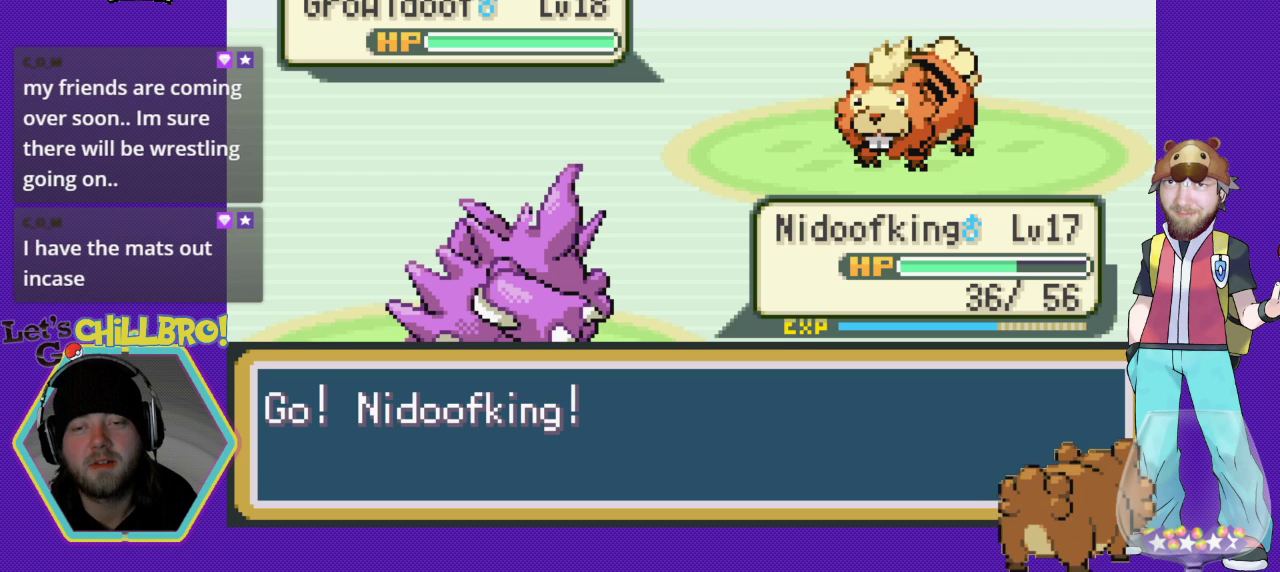
{"buttons": [], "events": []}
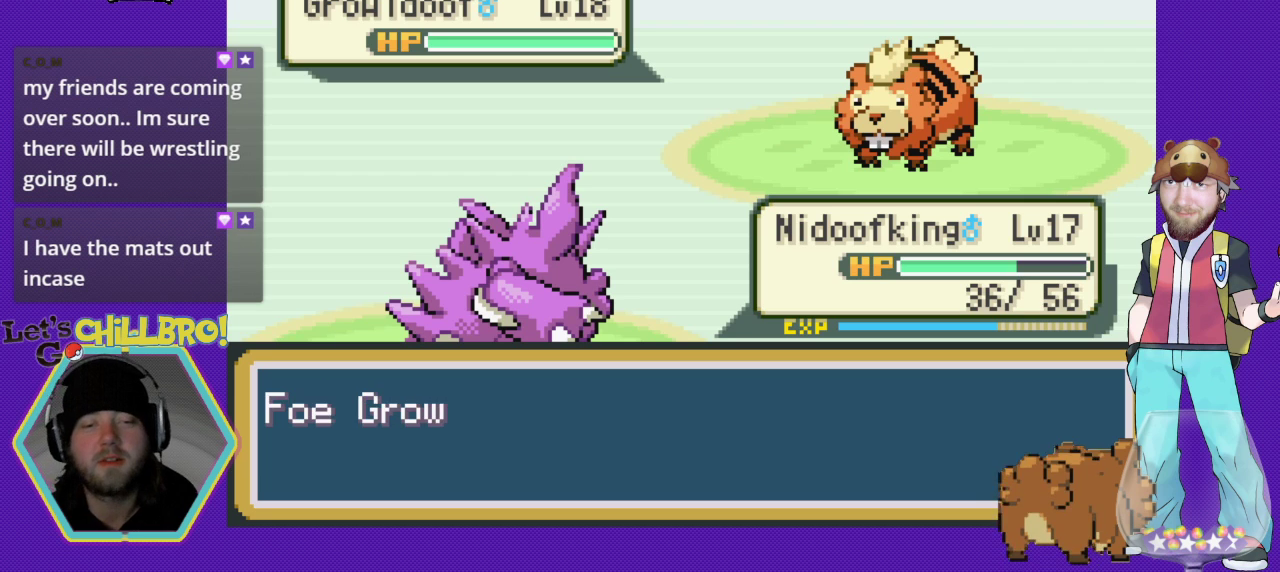
{"buttons": ["B"], "events": [[100, "B", "down"], [267, "B", "up"], [500, "B", "down"]]}
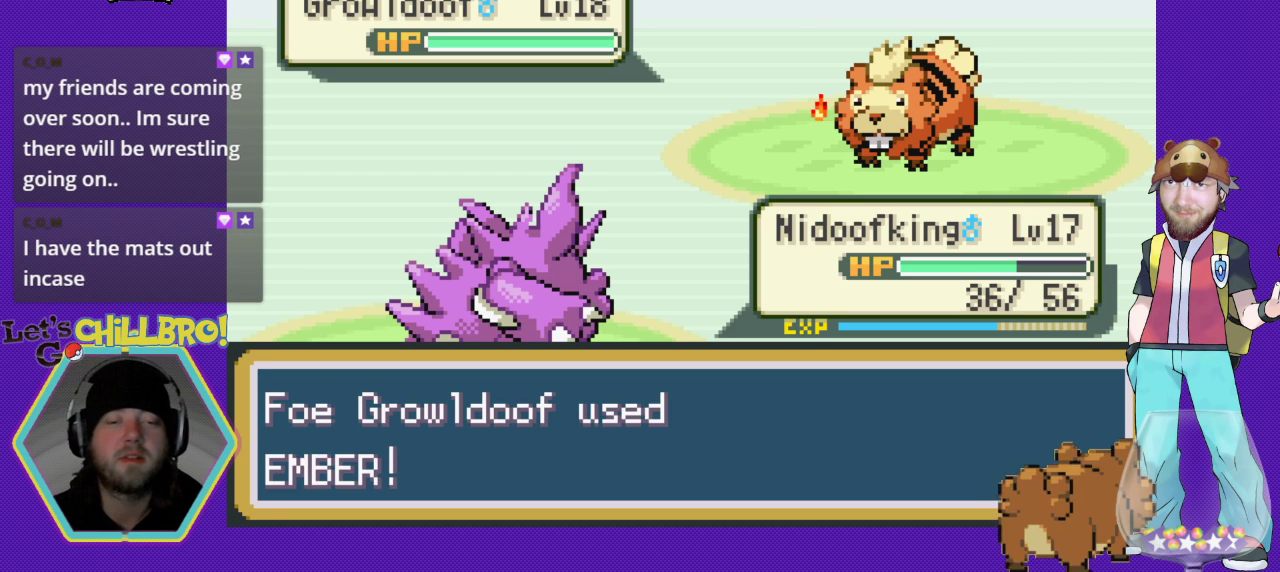
{"buttons": ["B"], "events": [[233, "B", "up"], [433, "B", "down"]]}
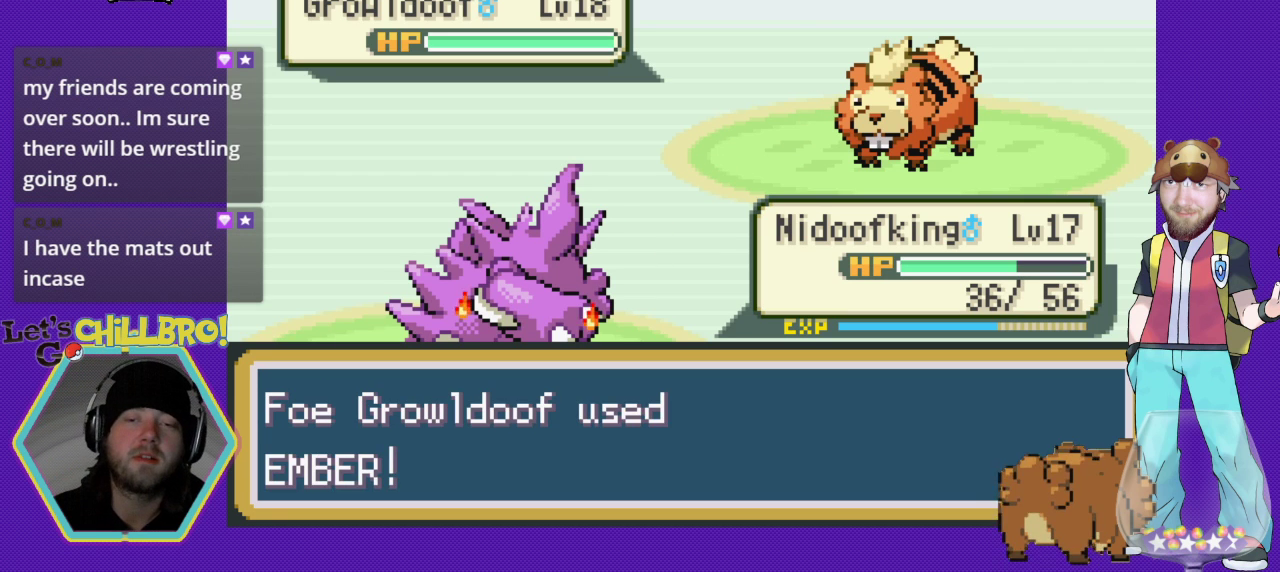
{"buttons": [], "events": [[467, "B", "up"]]}
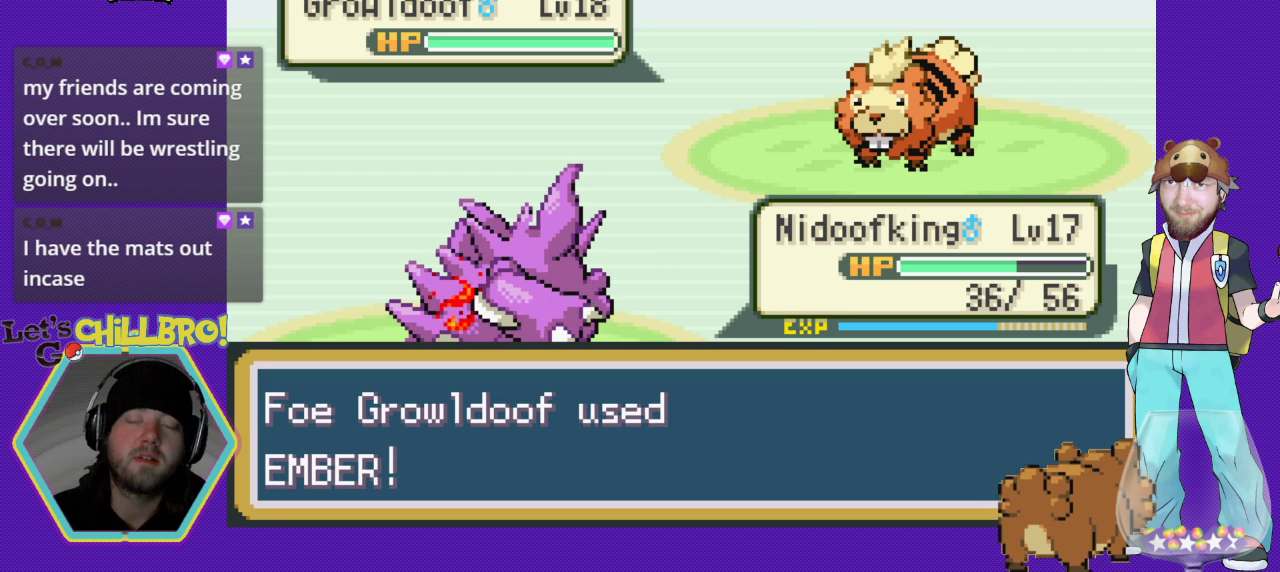
{"buttons": [], "events": []}
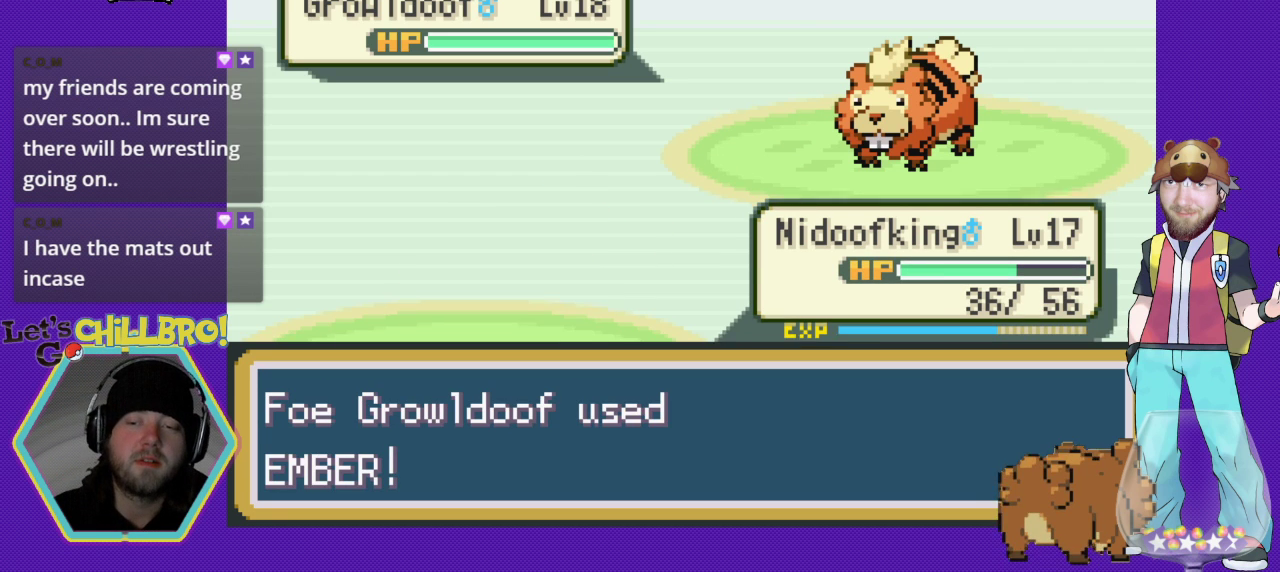
{"buttons": ["B"], "events": [[433, "B", "down"]]}
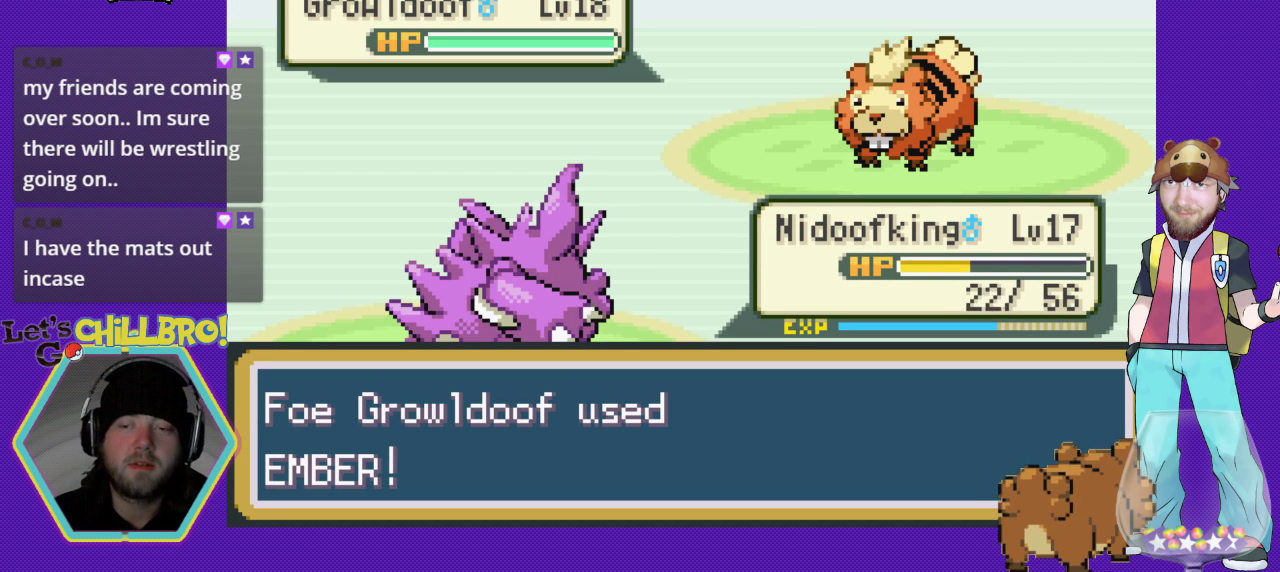
{"buttons": [], "events": [[233, "B", "up"]]}
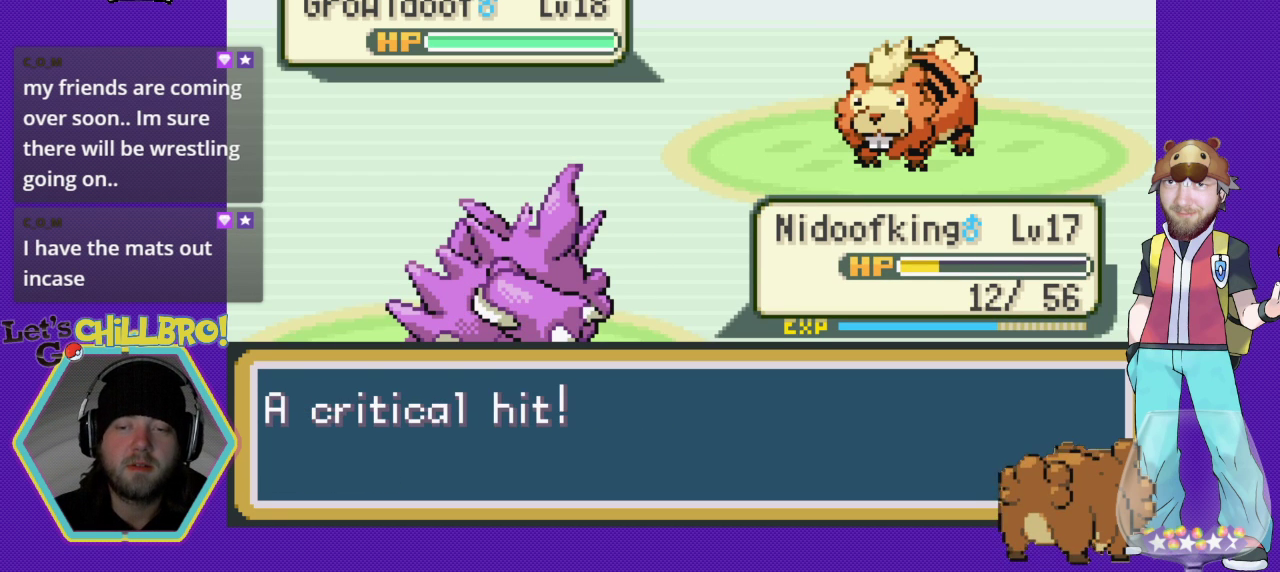
{"buttons": [], "events": [[267, "B", "down"], [500, "B", "up"]]}
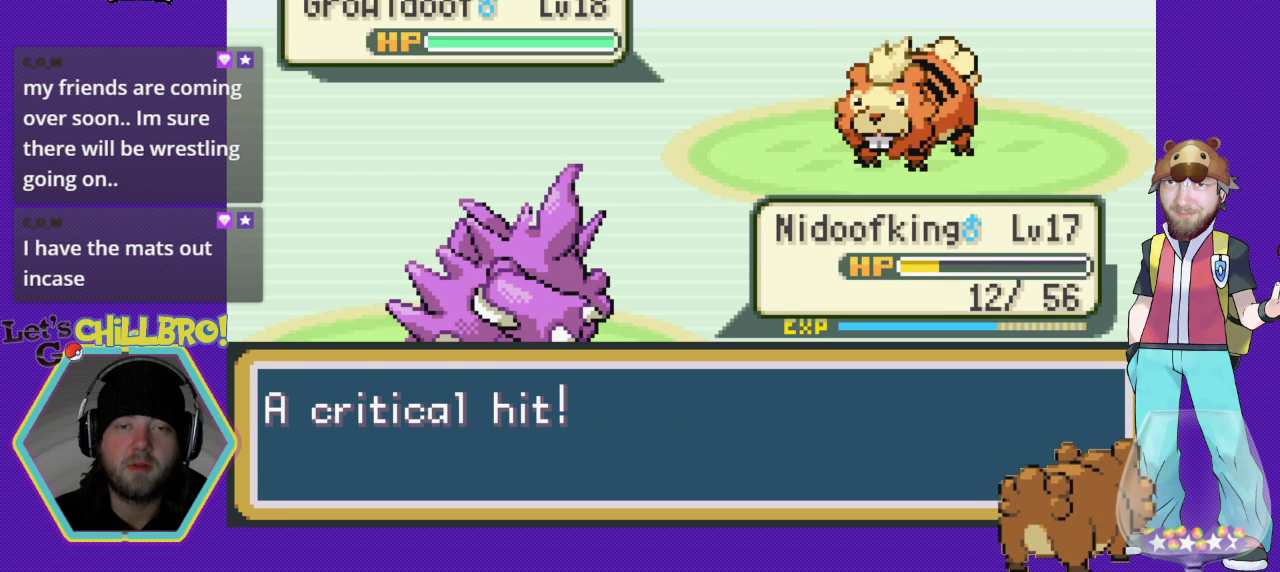
{"buttons": [], "events": []}
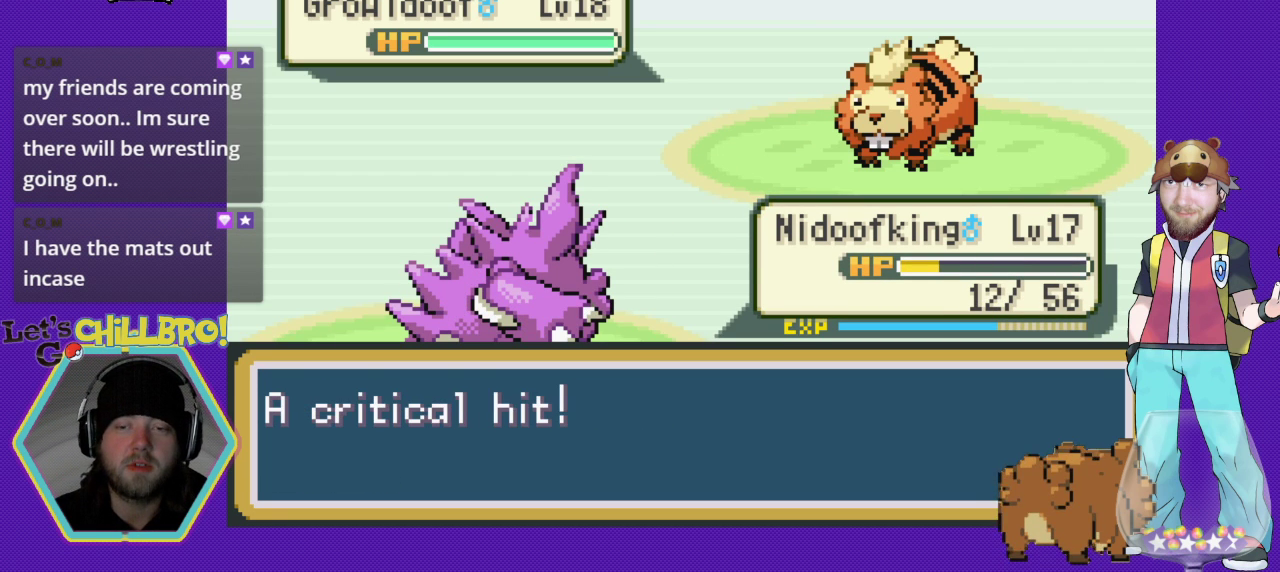
{"buttons": [], "events": []}
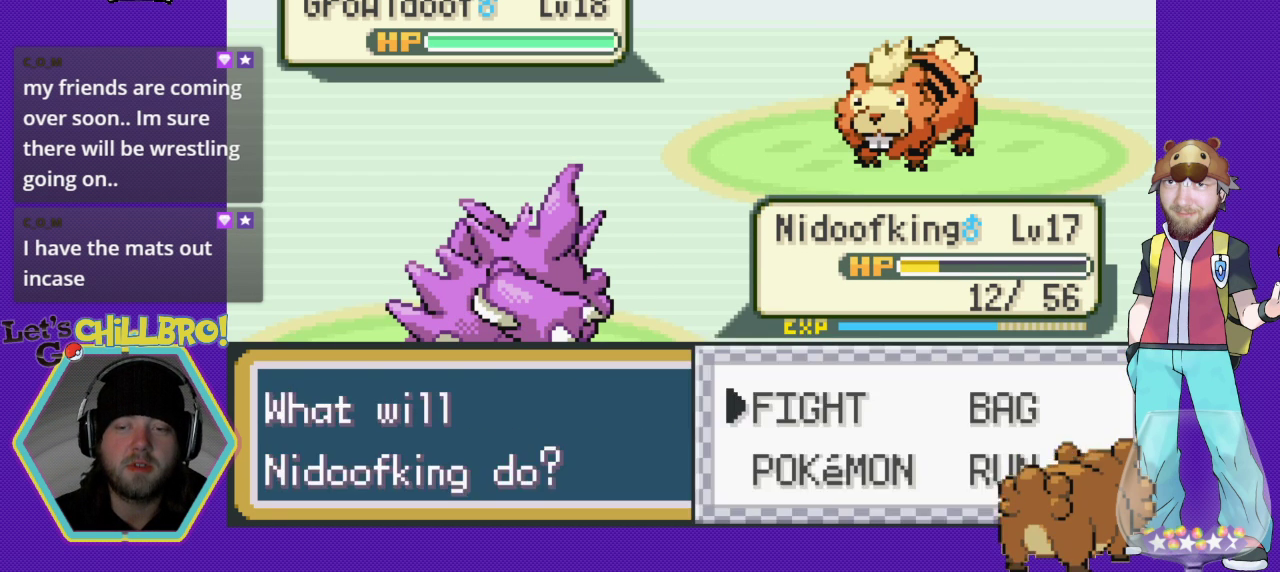
{"buttons": [], "events": []}
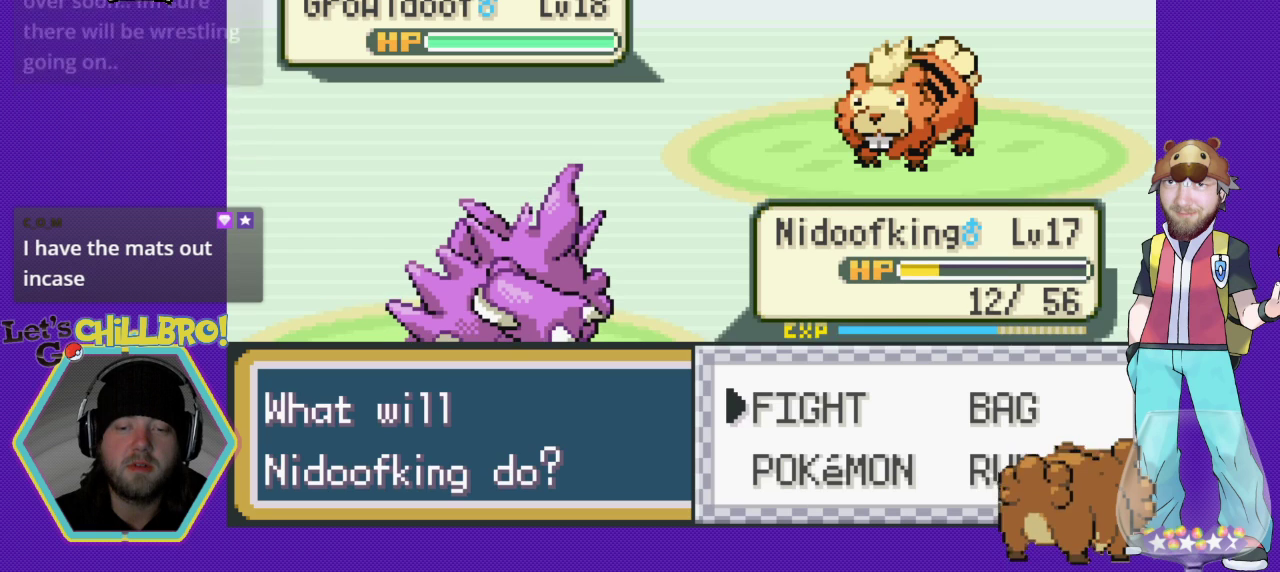
{"buttons": [], "events": []}
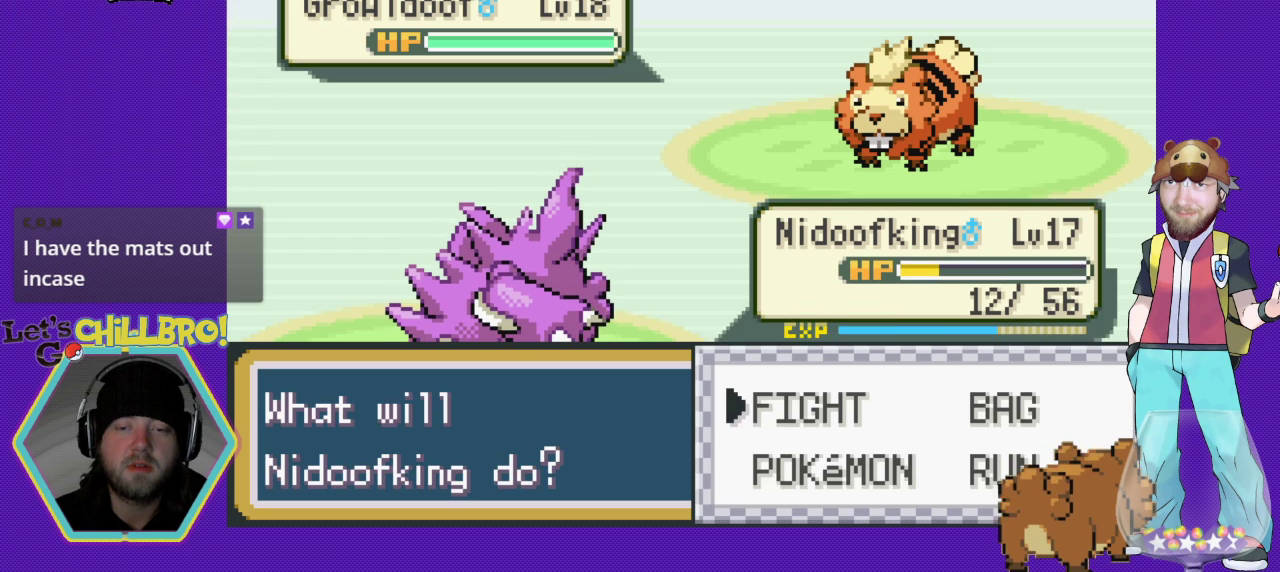
{"buttons": [], "events": []}
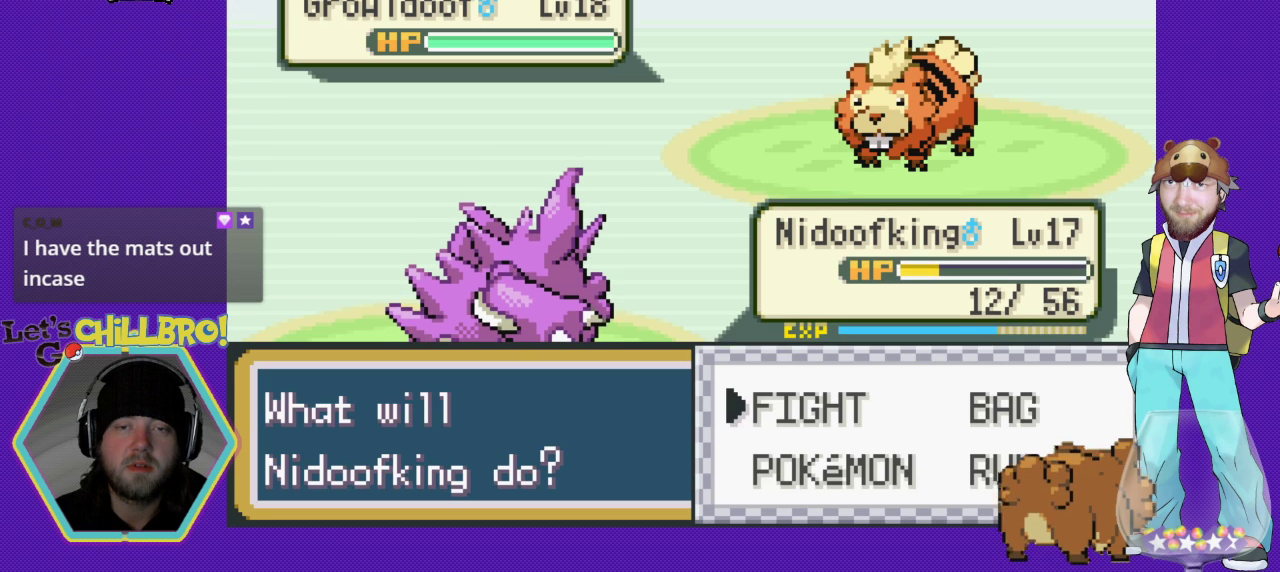
{"buttons": [], "events": []}
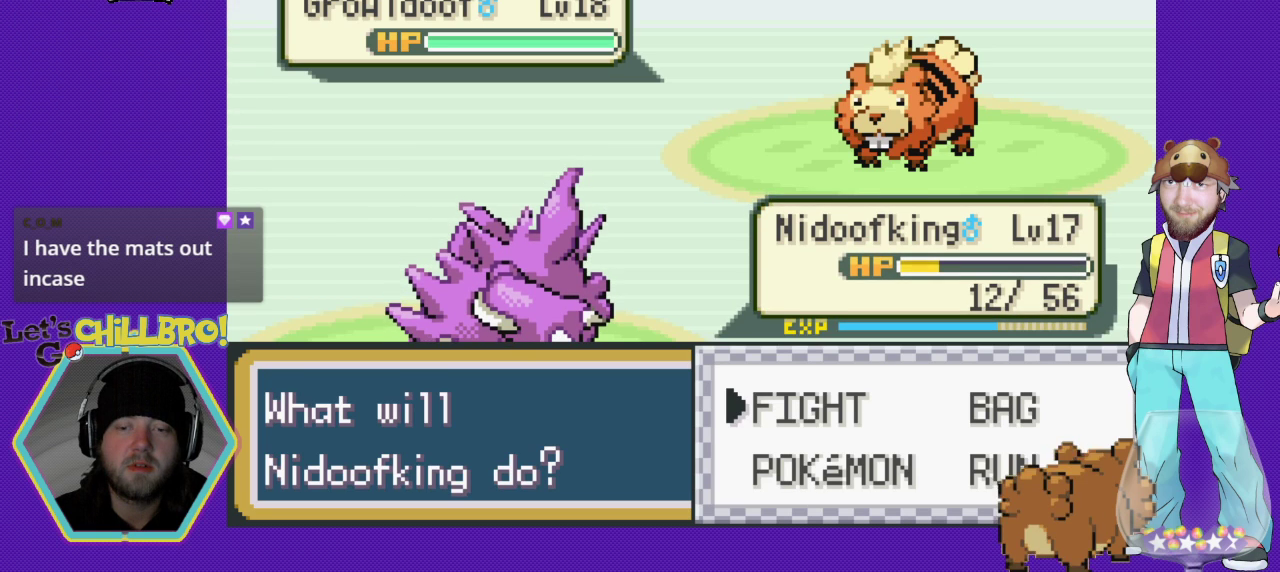
{"buttons": ["A"], "events": [[133, "DPAD_DOWN", "down"], [267, "DPAD_DOWN", "up"], [467, "A", "down"]]}
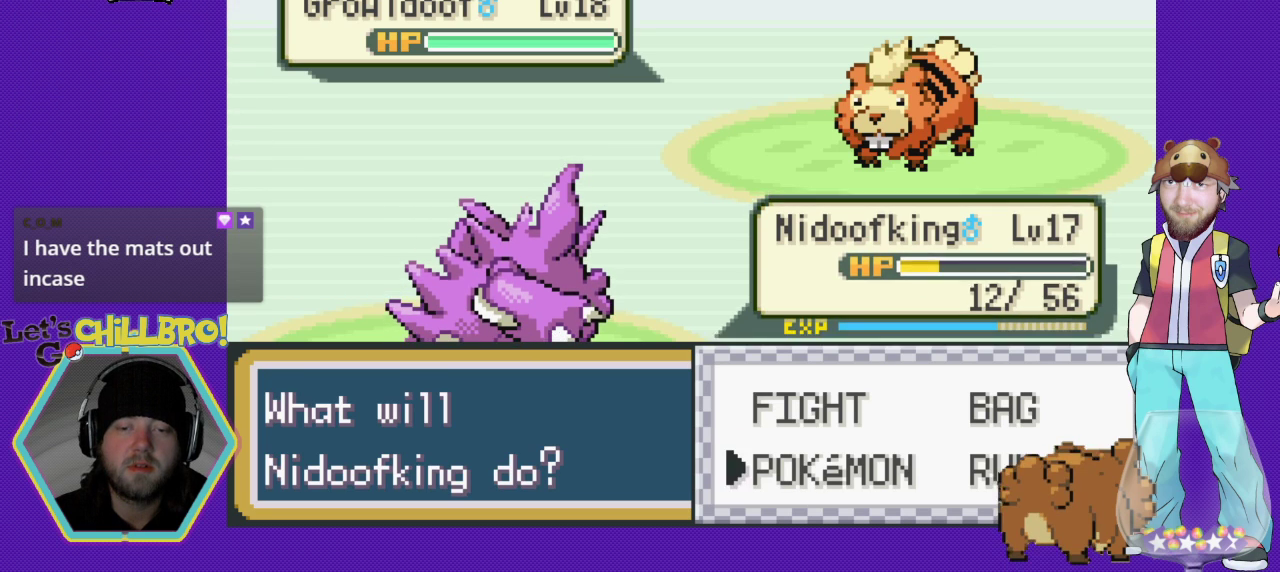
{"buttons": [], "events": [[133, "A", "up"]]}
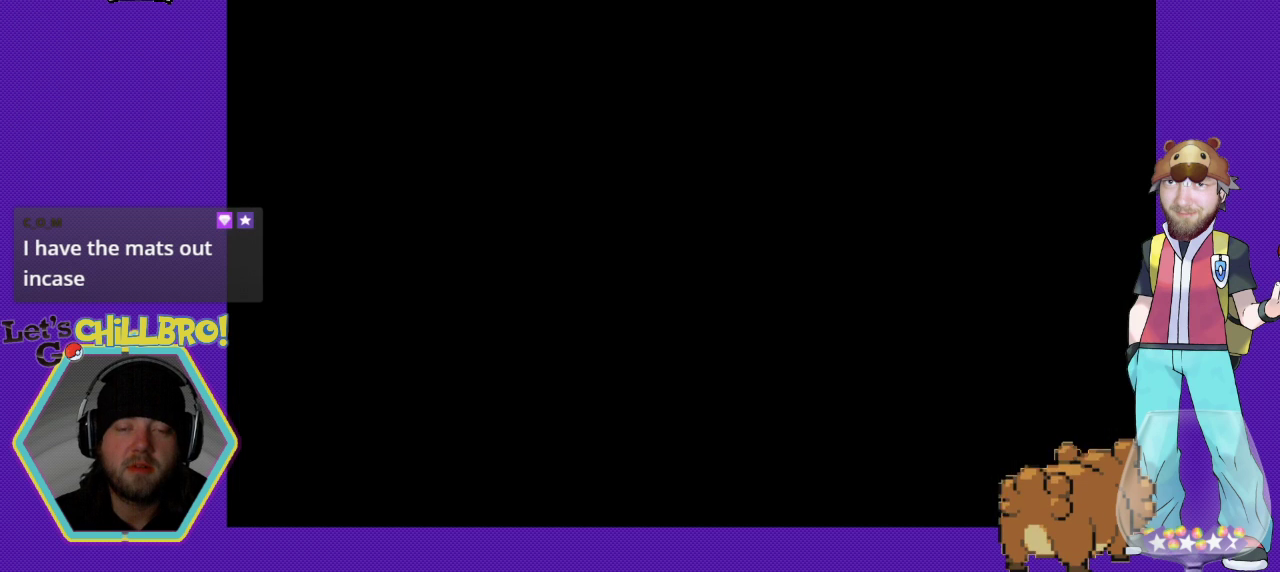
{"buttons": [], "events": []}